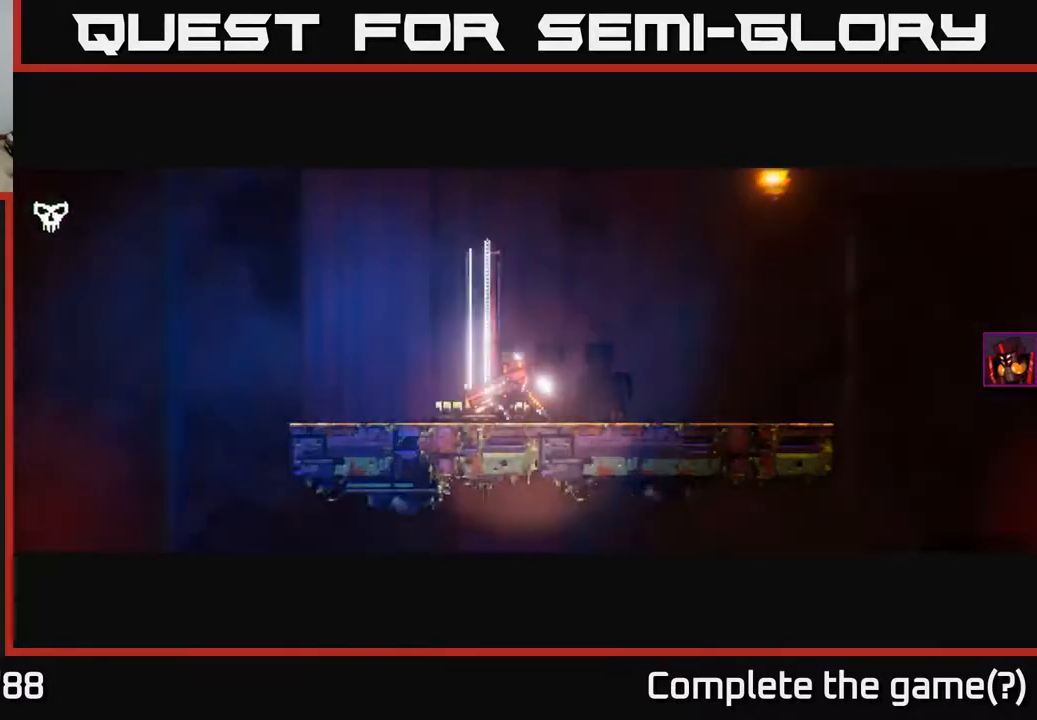
Gameplay with a controller (Xbox layout); each line is a JSON object with the inputs held at the frame after it. "events" lists button and stick changes between this image and that frame as [ms after this image, input, new state], when the widget could be followed in between.
{"buttons": [], "left_stick": "right", "right_stick": "right", "events": []}
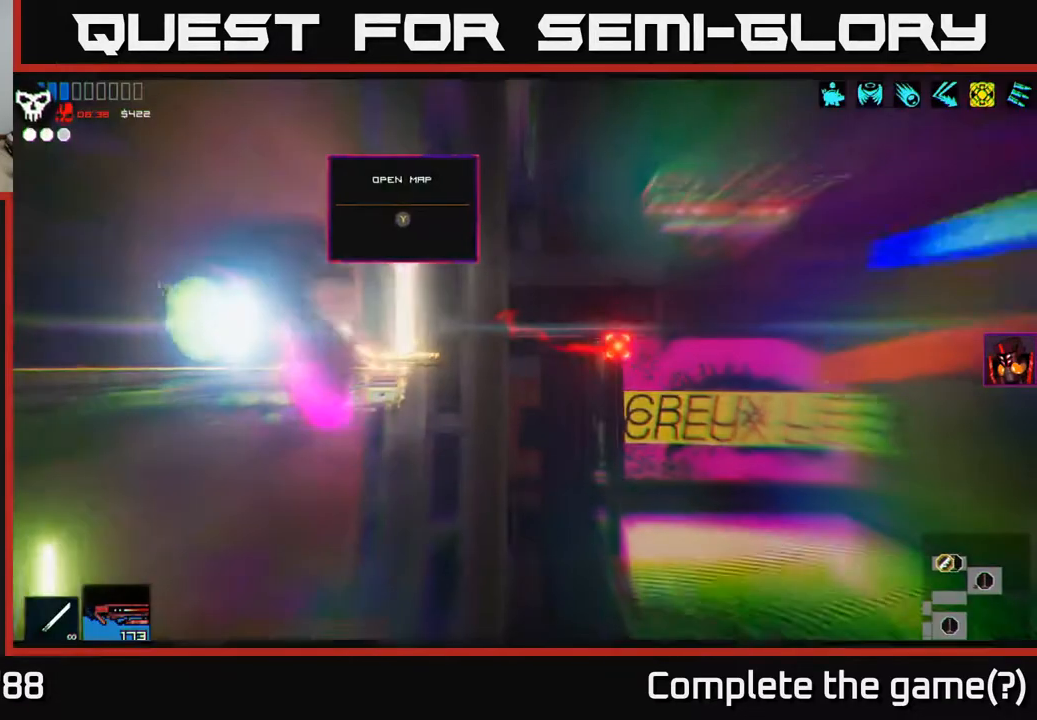
{"buttons": [], "left_stick": "right", "right_stick": "right", "events": [[233, "A", "down"], [367, "A", "up"]]}
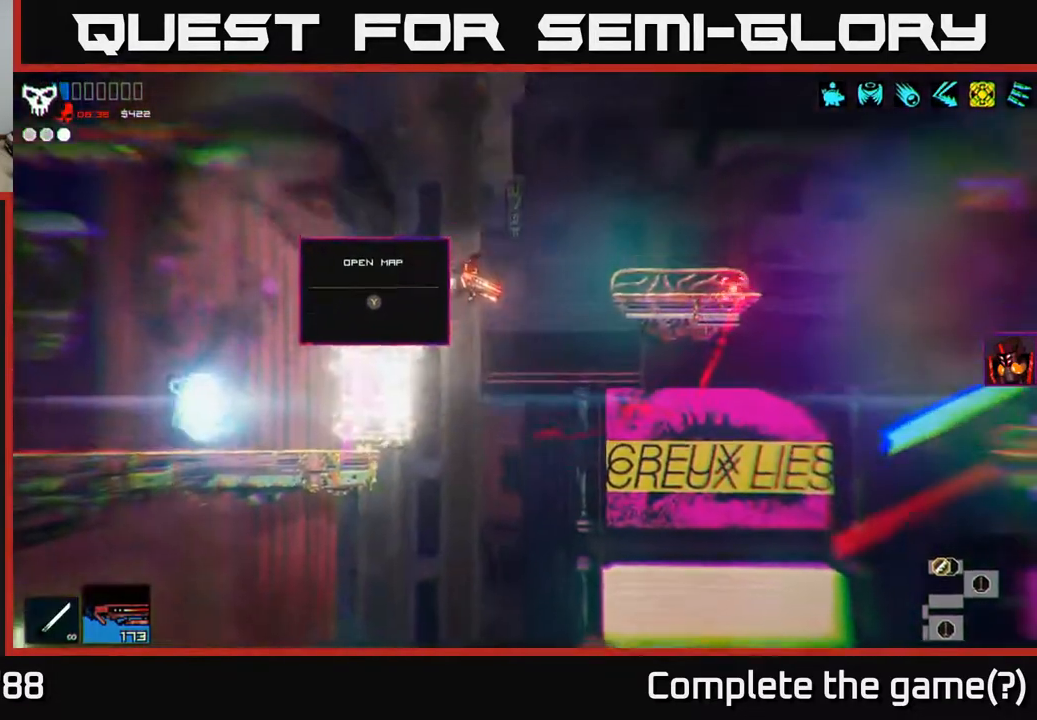
{"buttons": [], "left_stick": "right", "right_stick": "right", "events": []}
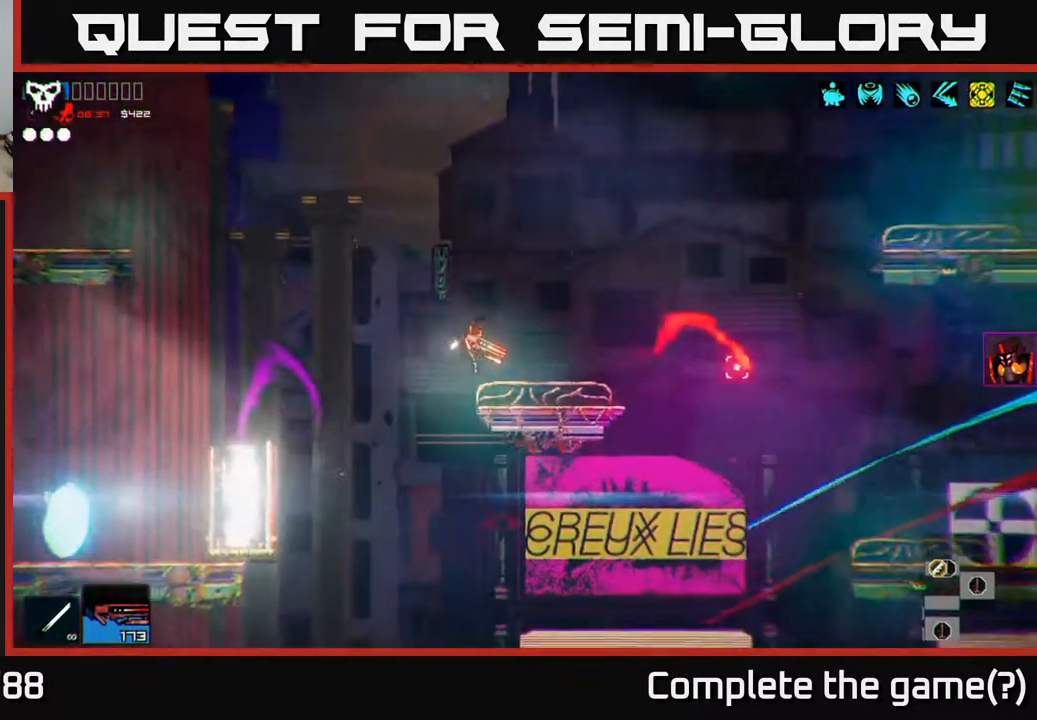
{"buttons": [], "left_stick": "right", "right_stick": "right", "events": [[250, "L1", "down"], [367, "L1", "up"]]}
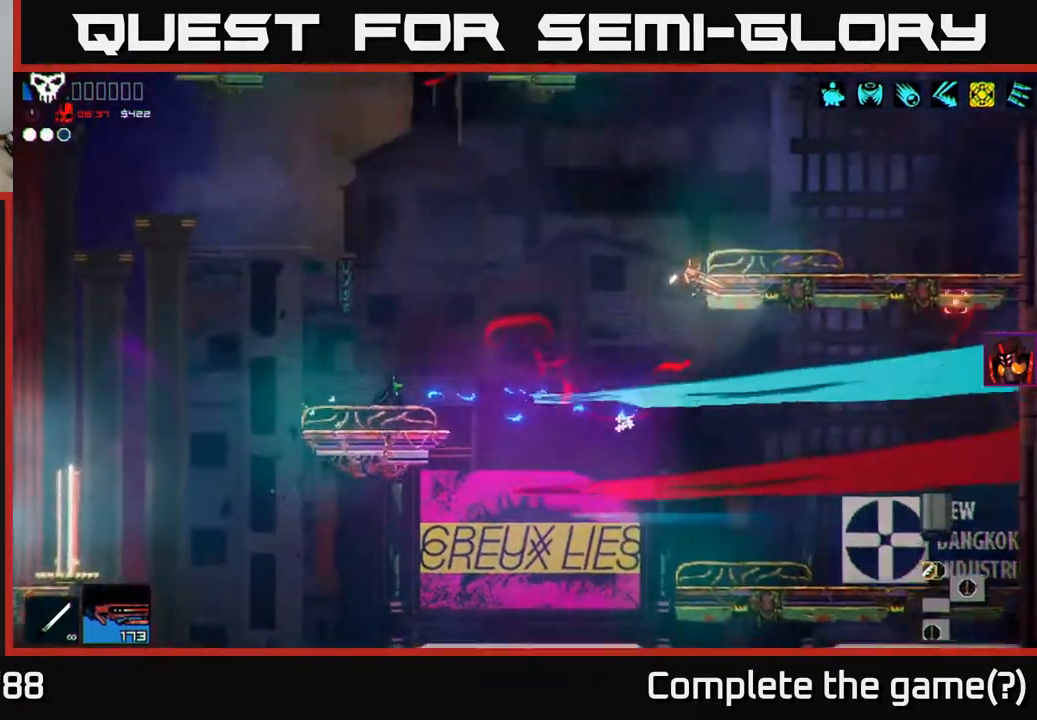
{"buttons": [], "left_stick": "left", "right_stick": "down-right", "events": [[67, "right_stick", "down-right"], [233, "left_stick", "left"]]}
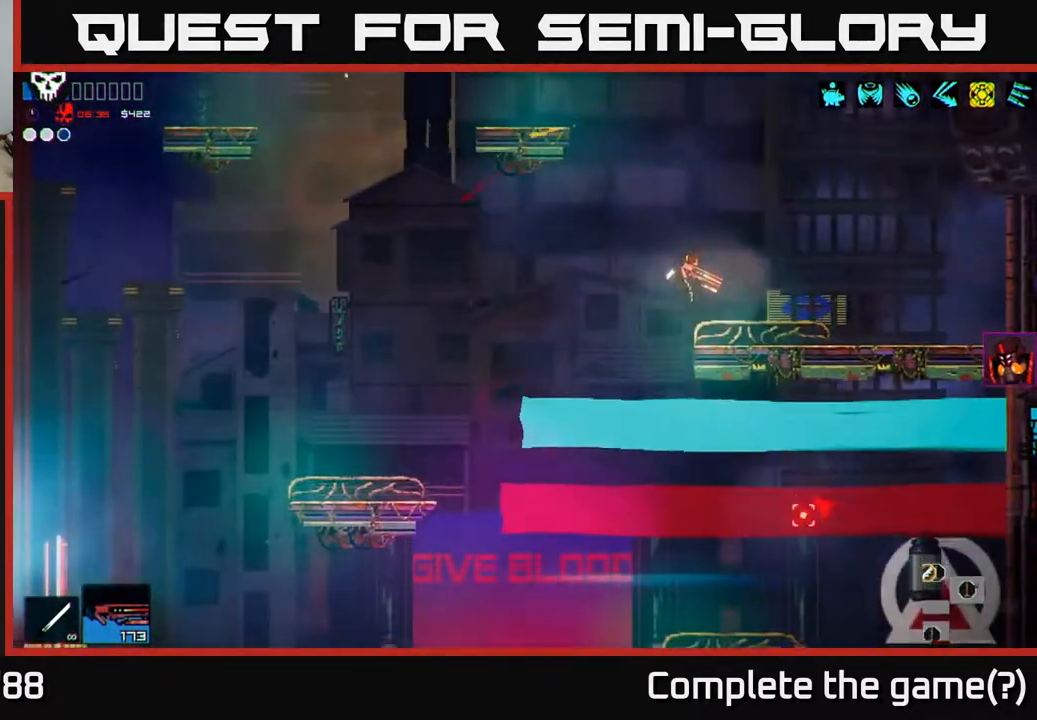
{"buttons": [], "left_stick": "right", "right_stick": "down-right", "events": [[283, "left_stick", "right"]]}
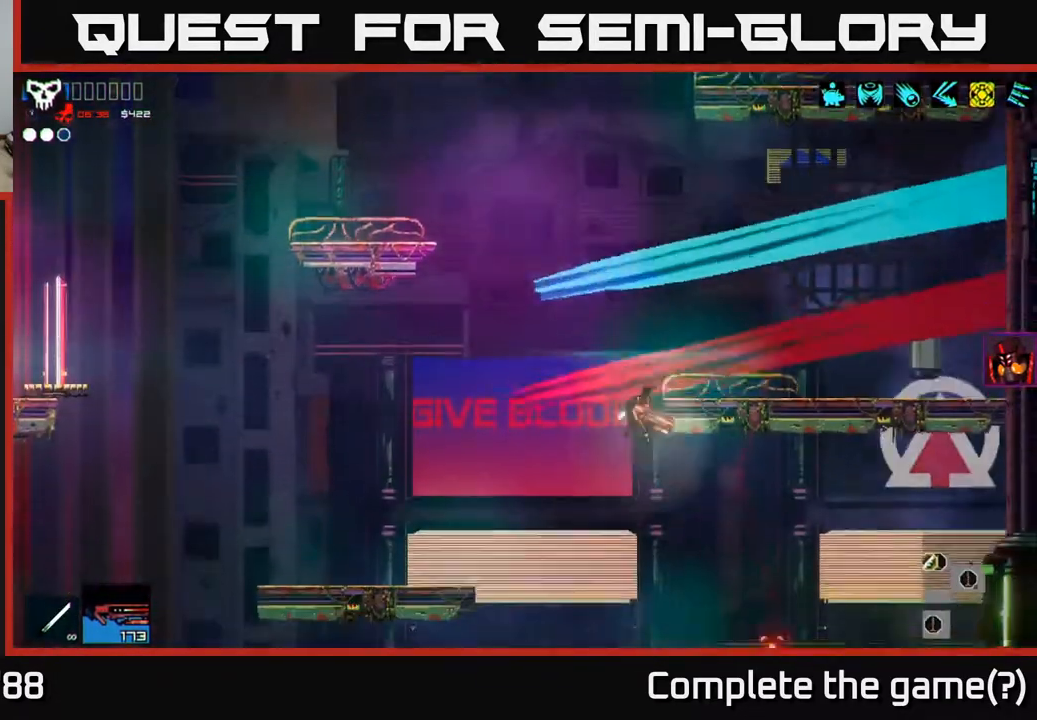
{"buttons": [], "left_stick": "right", "right_stick": "down-right", "events": [[233, "L1", "down"], [367, "L1", "up"]]}
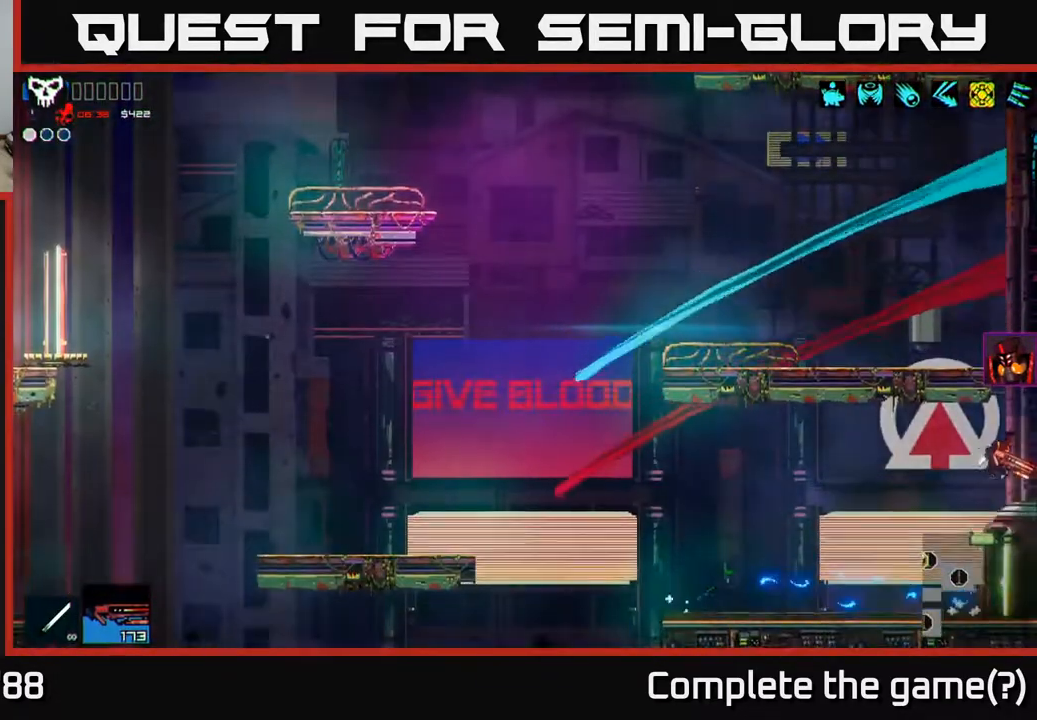
{"buttons": [], "left_stick": "right", "right_stick": "down-right", "events": []}
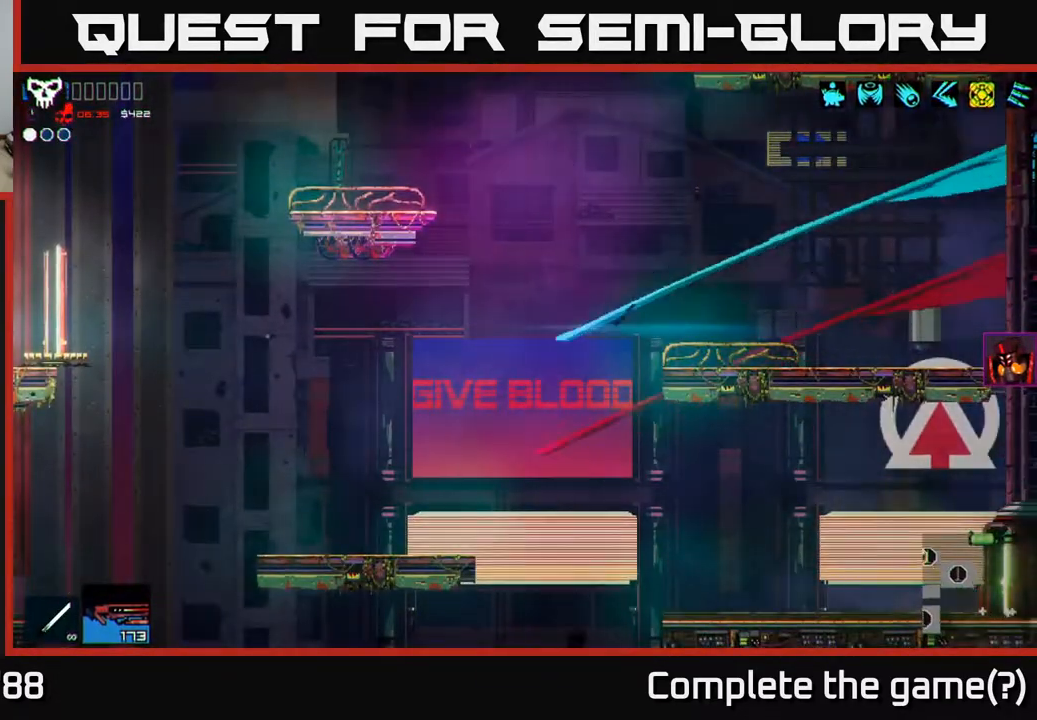
{"buttons": [], "left_stick": "center", "right_stick": "right", "events": [[67, "right_stick", "right"], [183, "right_stick", "center"], [350, "right_stick", "right"], [450, "left_stick", "center"]]}
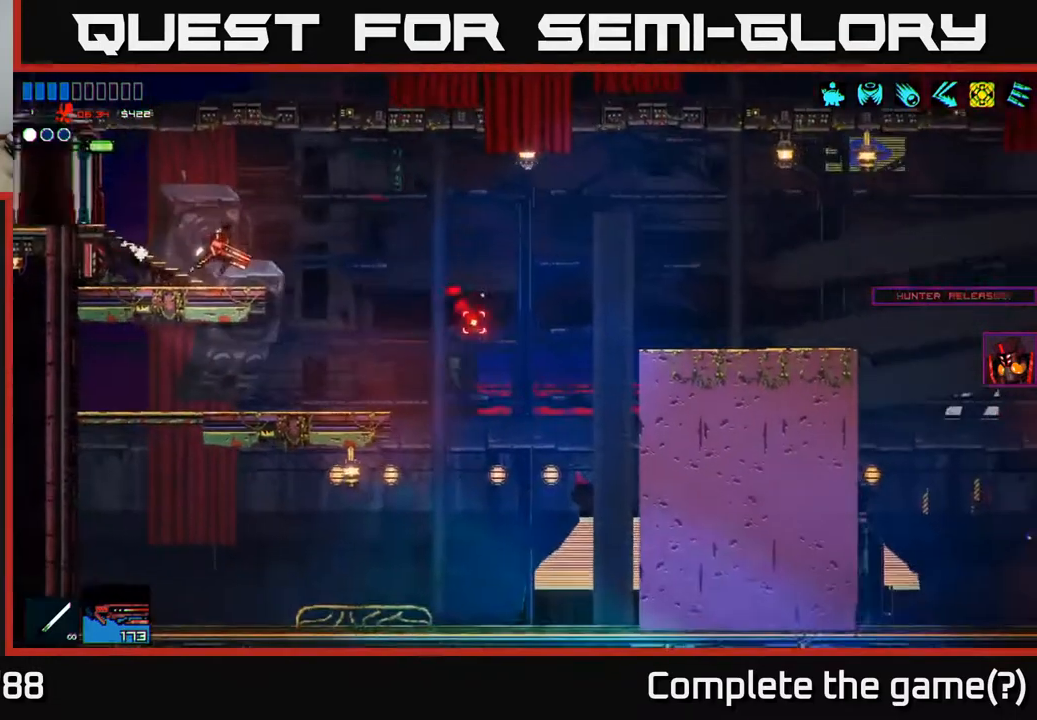
{"buttons": [], "left_stick": "center", "right_stick": "right", "events": [[183, "left_stick", "right"], [467, "left_stick", "center"]]}
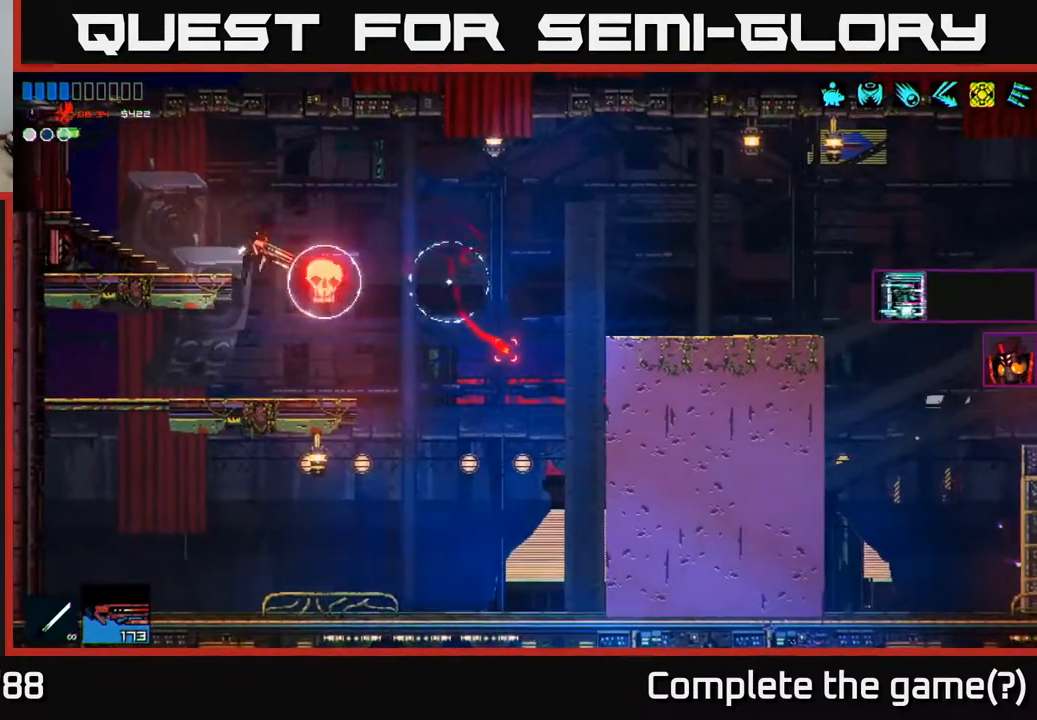
{"buttons": [], "left_stick": "center", "right_stick": "right", "events": [[33, "left_stick", "left"], [267, "left_stick", "center"]]}
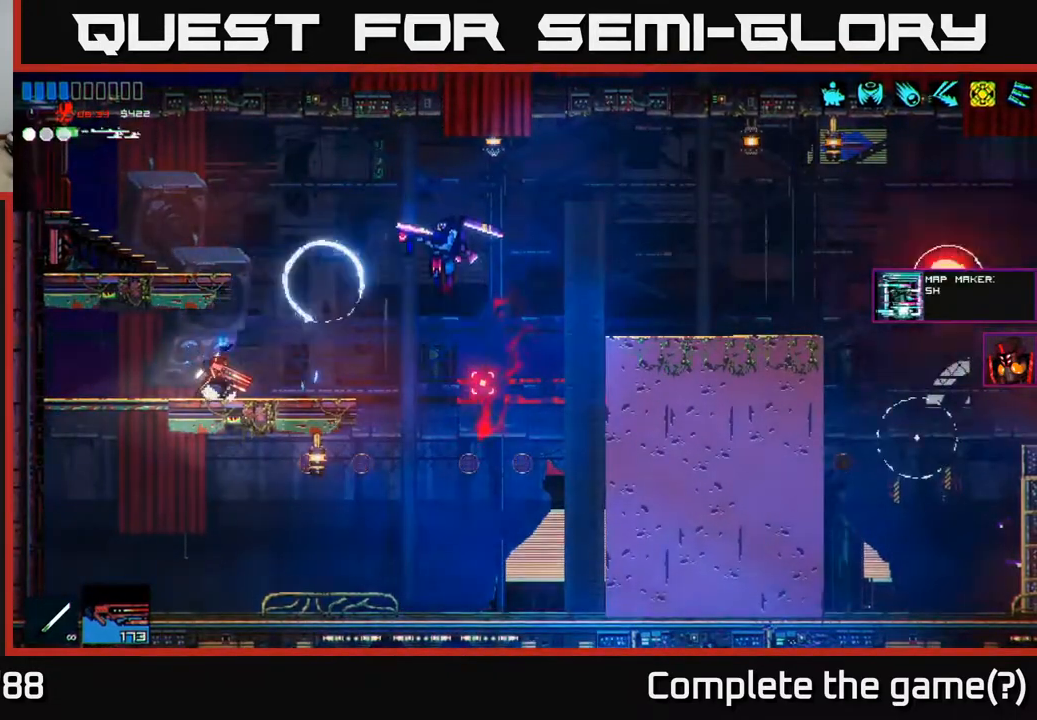
{"buttons": ["R2"], "left_stick": "left", "right_stick": "right", "events": [[100, "left_stick", "left"], [417, "R2", "down"]]}
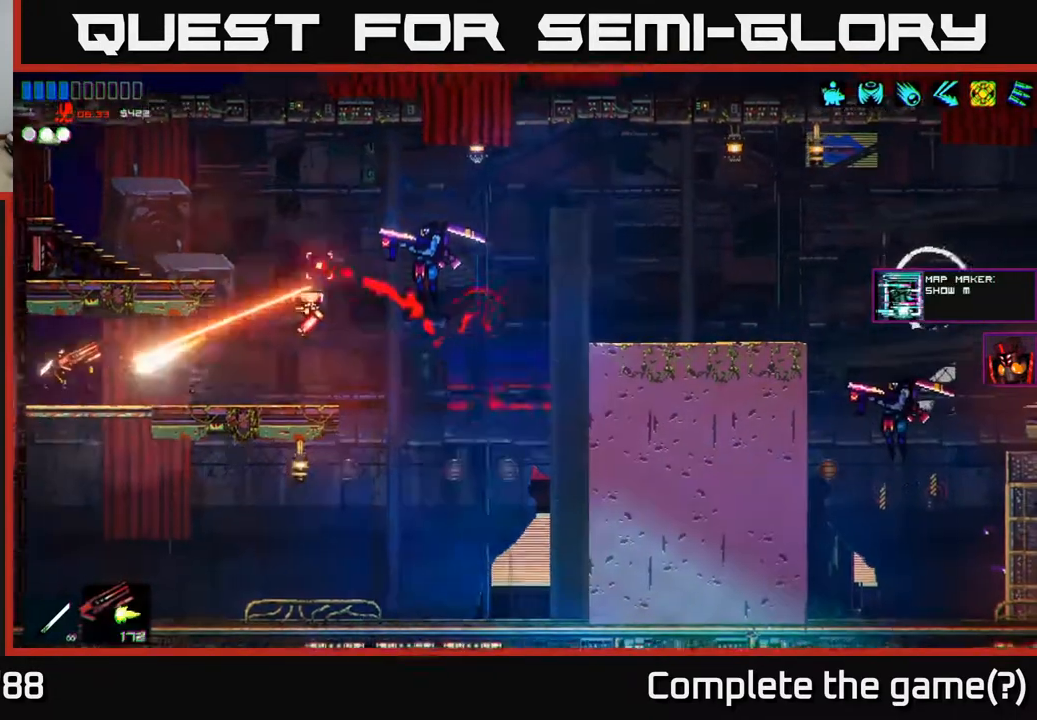
{"buttons": [], "left_stick": "right", "right_stick": "right", "events": [[50, "R2", "up"], [150, "left_stick", "center"], [283, "left_stick", "right"]]}
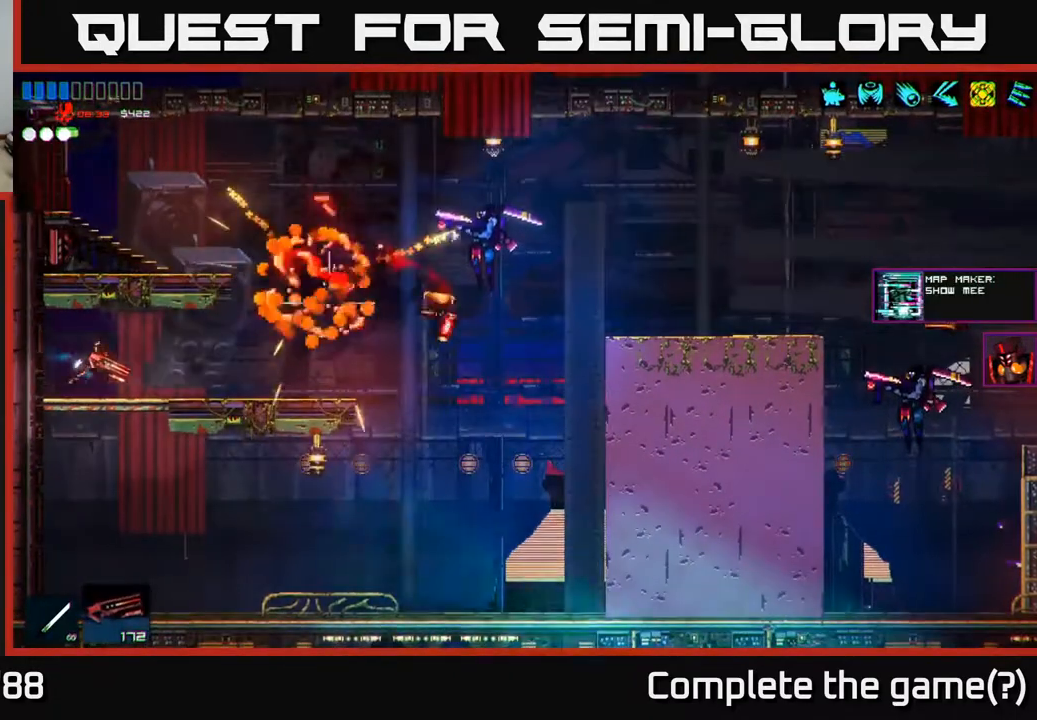
{"buttons": [], "left_stick": "right", "right_stick": "up-right", "events": [[183, "right_stick", "up-right"]]}
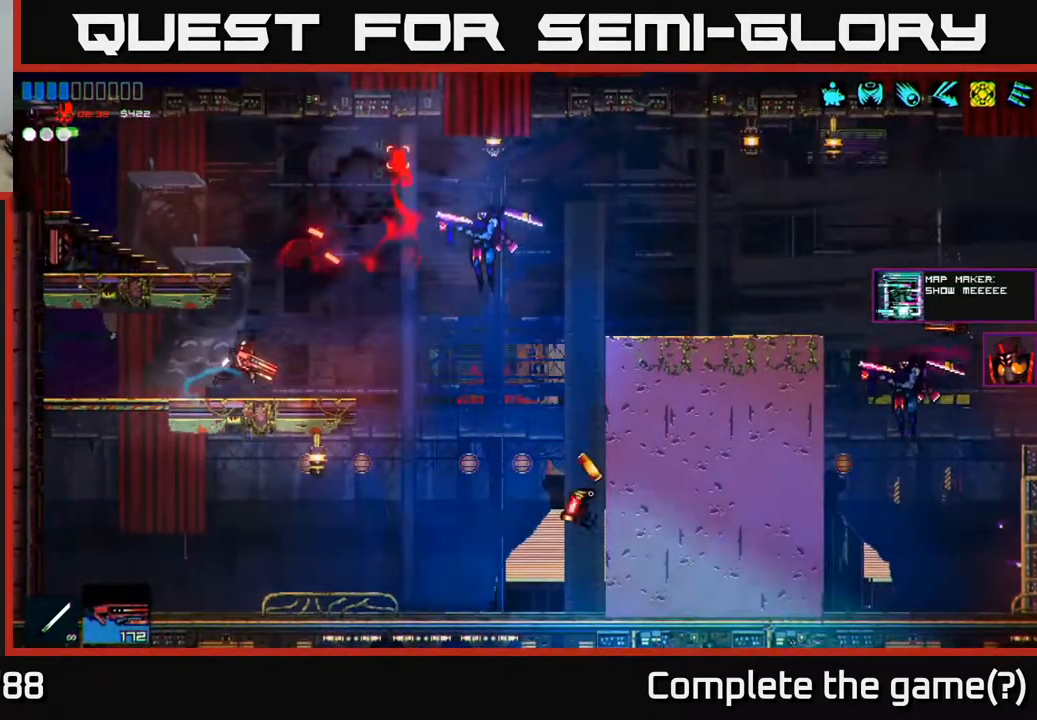
{"buttons": [], "left_stick": "center", "right_stick": "right", "events": [[117, "left_stick", "left"], [133, "right_stick", "right"], [200, "R2", "down"], [333, "R2", "up"], [467, "left_stick", "center"]]}
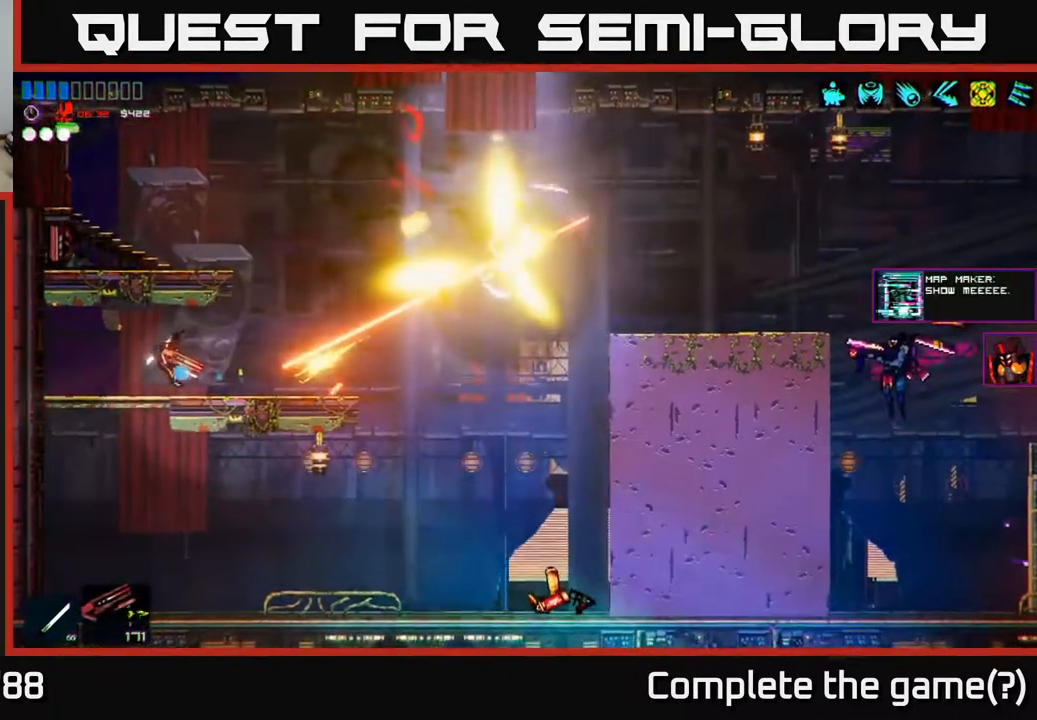
{"buttons": [], "left_stick": "right", "right_stick": "right", "events": [[17, "left_stick", "left"], [400, "left_stick", "right"]]}
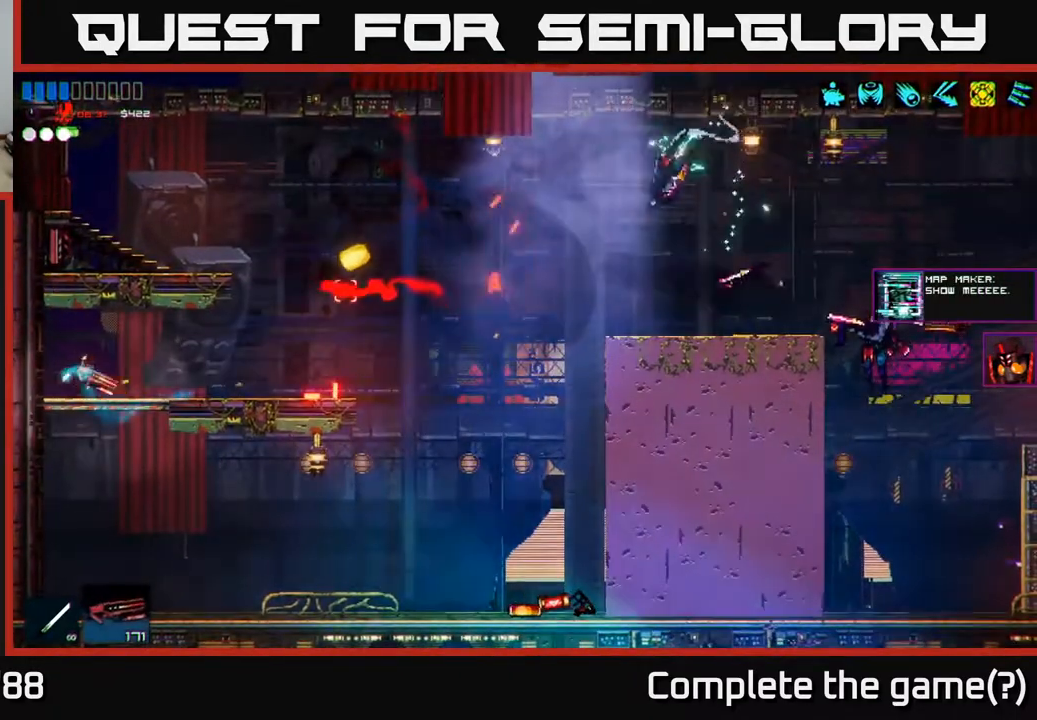
{"buttons": [], "left_stick": "right", "right_stick": "right", "events": [[267, "left_stick", "left"], [400, "left_stick", "center"], [450, "left_stick", "right"]]}
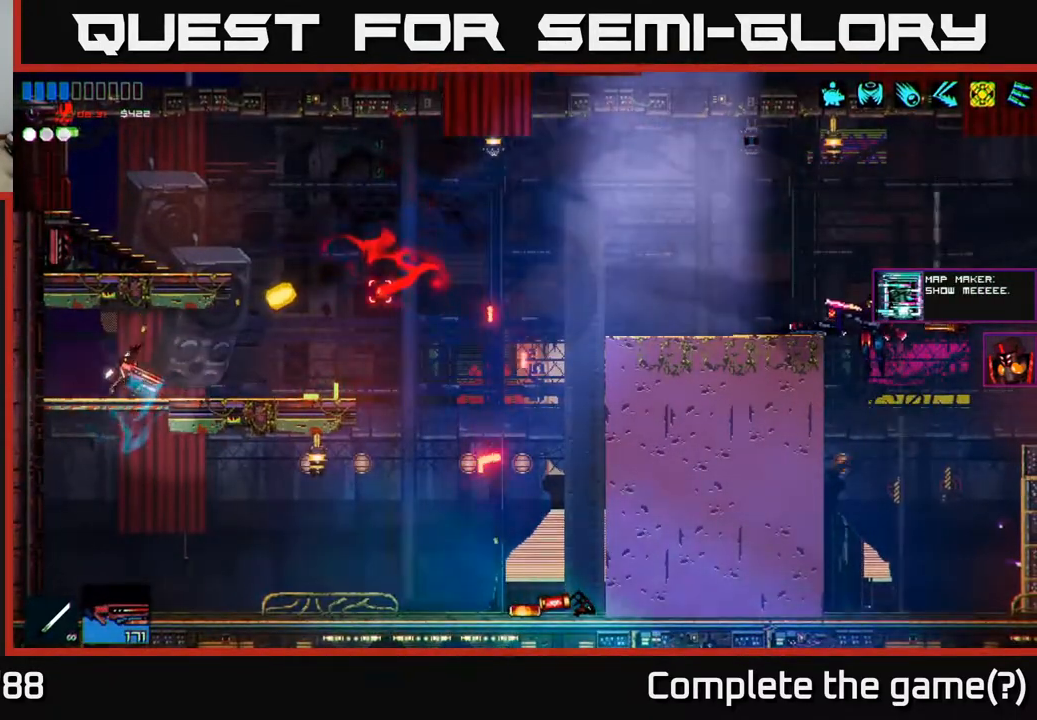
{"buttons": [], "left_stick": "right", "right_stick": "right", "events": []}
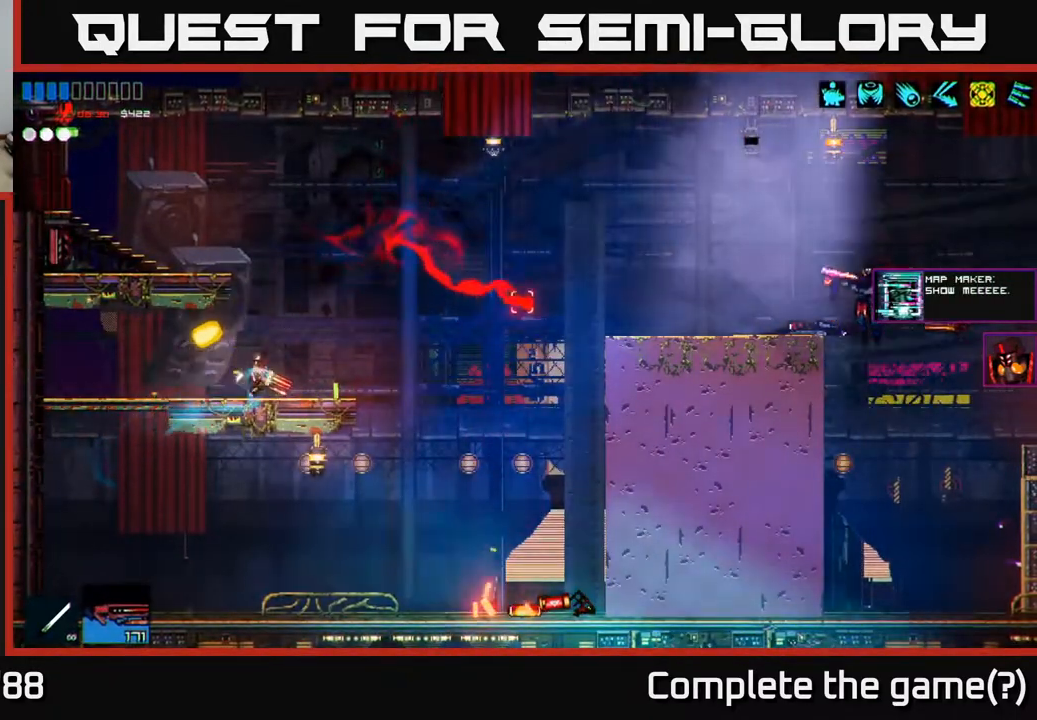
{"buttons": [], "left_stick": "right", "right_stick": "right", "events": []}
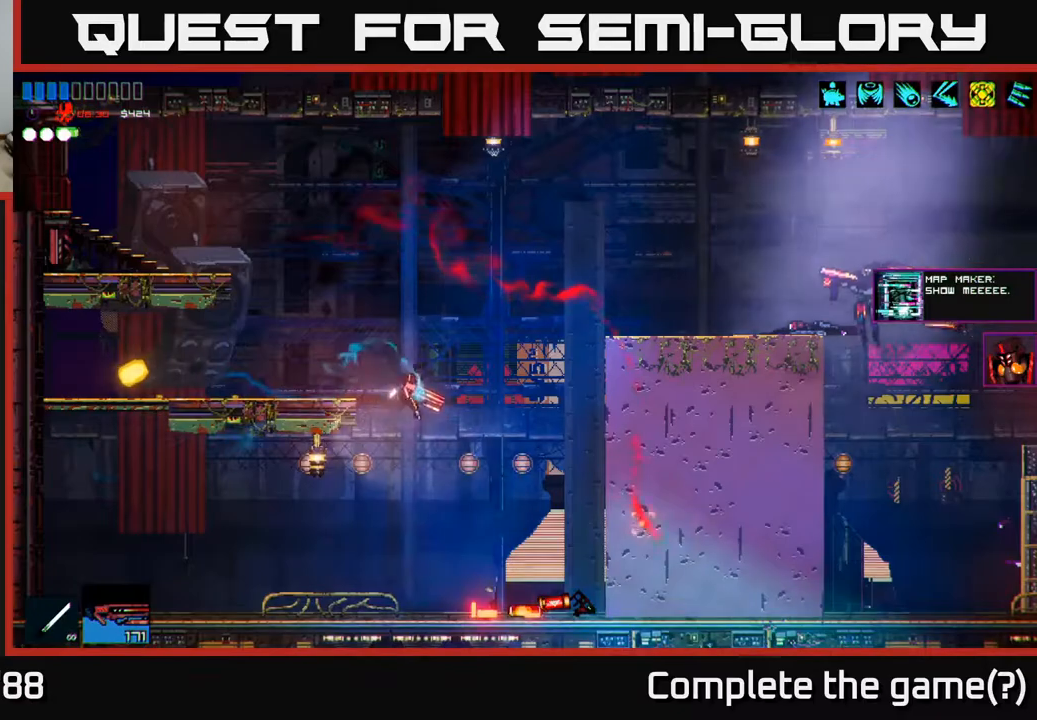
{"buttons": [], "left_stick": "right", "right_stick": "right", "events": [[67, "left_stick", "left"], [200, "left_stick", "center"], [383, "left_stick", "right"]]}
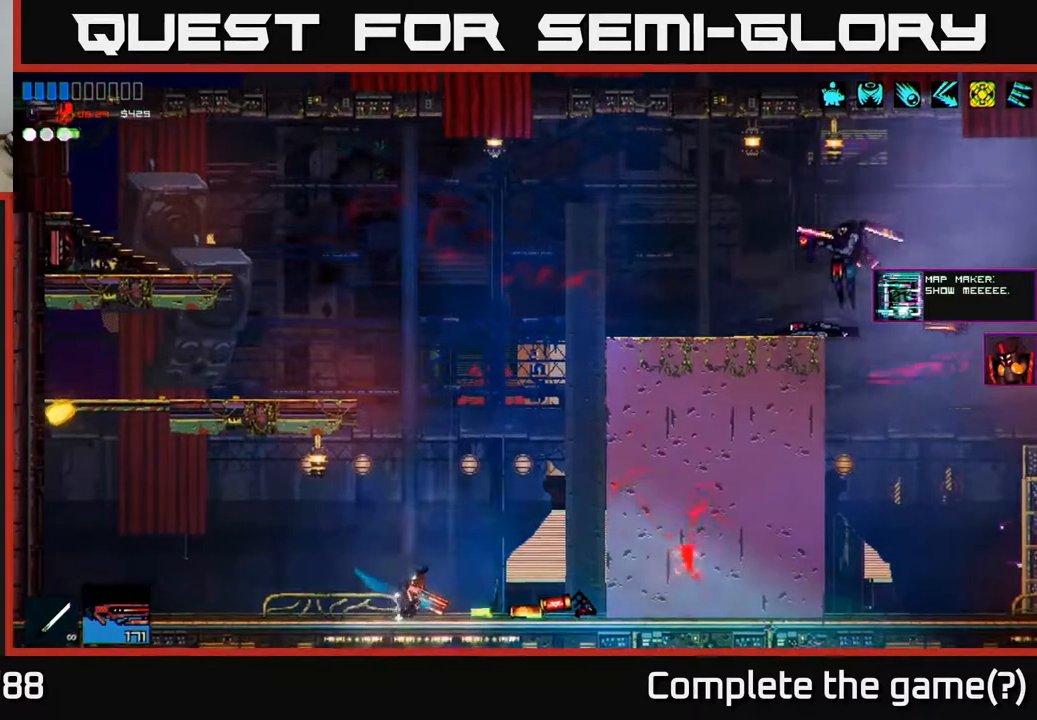
{"buttons": ["A"], "left_stick": "center", "right_stick": "right", "events": [[150, "A", "down"], [367, "A", "up"], [367, "left_stick", "center"], [500, "A", "down"]]}
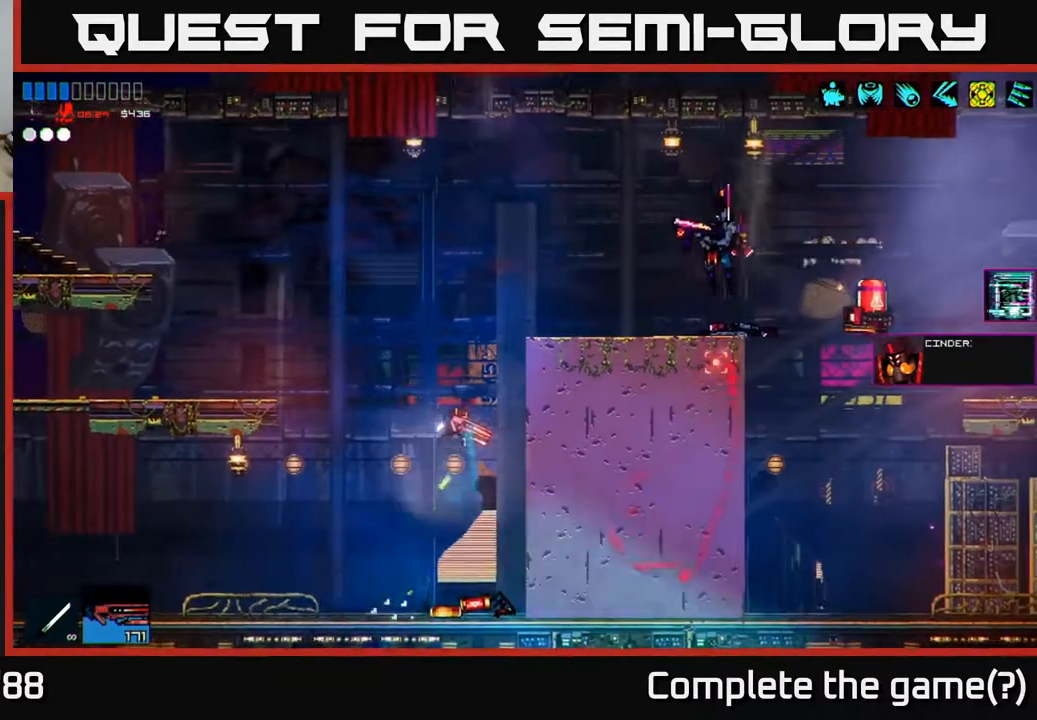
{"buttons": [], "left_stick": "left", "right_stick": "right", "events": [[133, "left_stick", "left"], [267, "R2", "down"], [367, "A", "up"], [450, "R2", "up"]]}
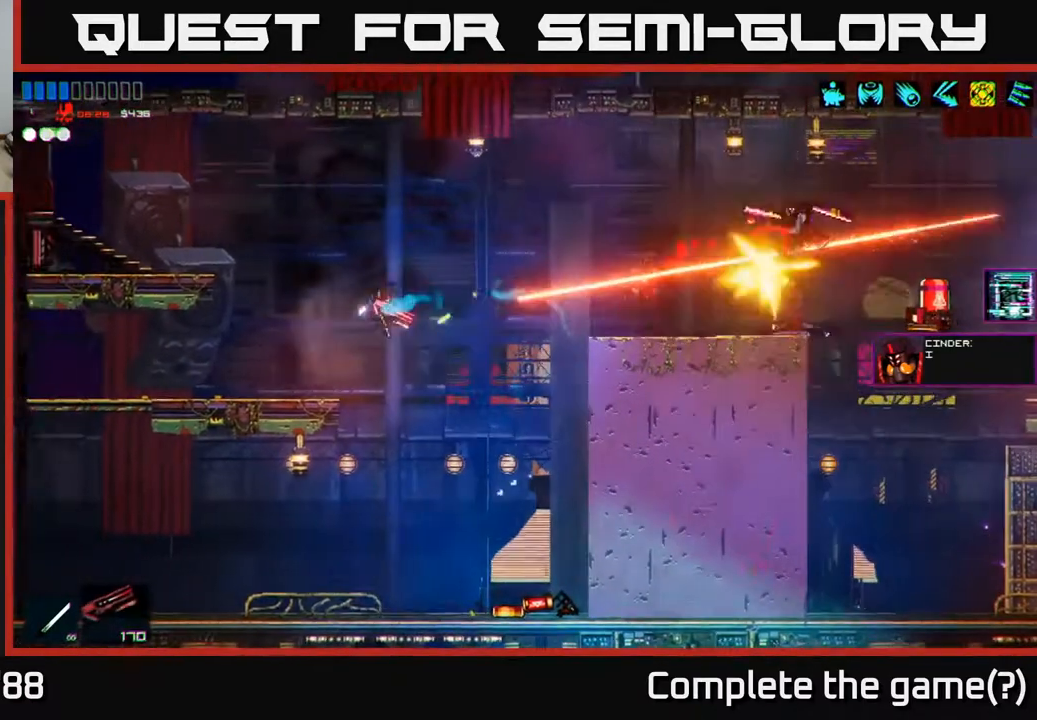
{"buttons": [], "left_stick": "center", "right_stick": "right", "events": [[167, "left_stick", "center"], [317, "left_stick", "right"], [500, "left_stick", "center"]]}
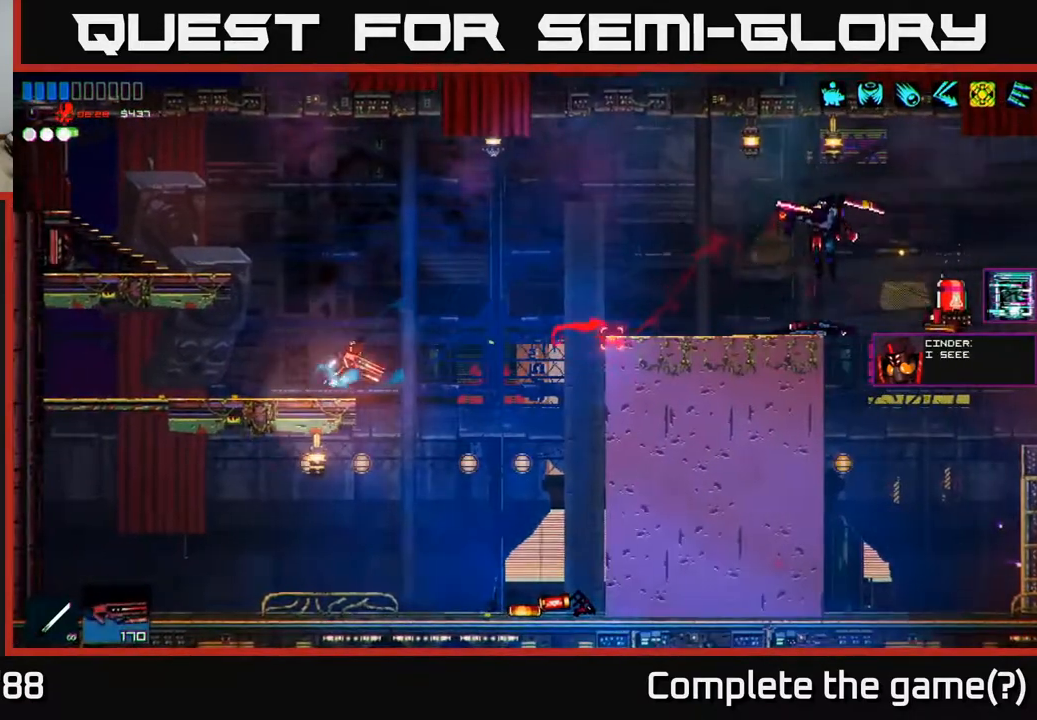
{"buttons": [], "left_stick": "down-left", "right_stick": "right", "events": [[17, "A", "down"], [217, "R2", "down"], [250, "A", "up"], [350, "left_stick", "left"], [467, "R2", "up"], [483, "left_stick", "down-left"]]}
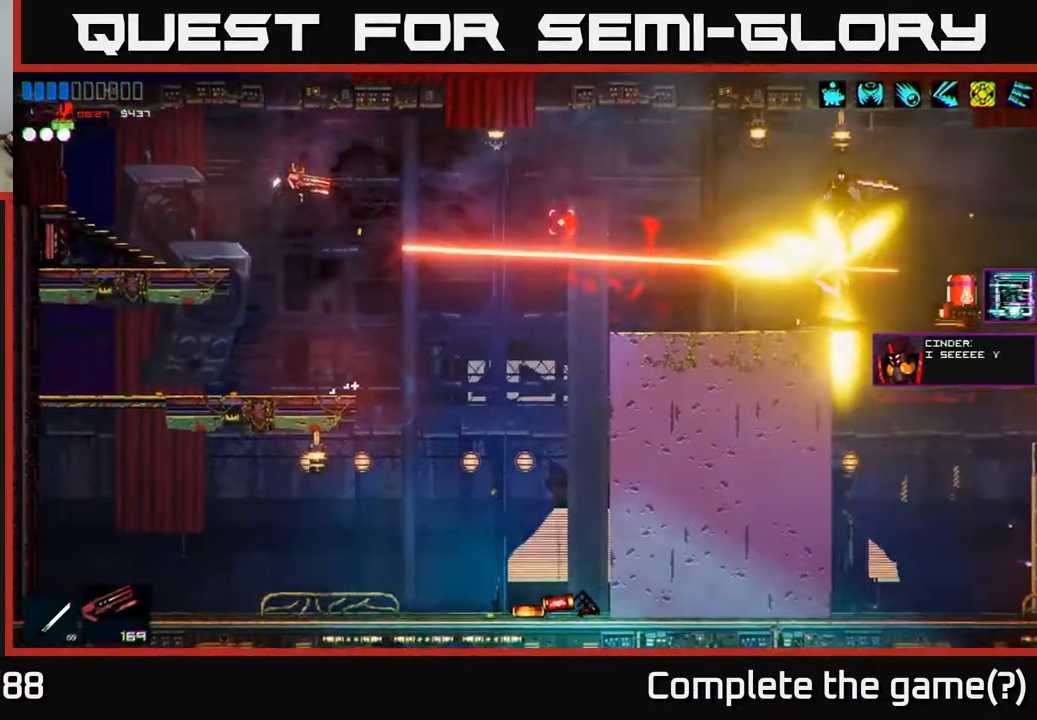
{"buttons": [], "left_stick": "center", "right_stick": "right", "events": [[17, "left_stick", "center"], [333, "left_stick", "right"], [467, "left_stick", "center"]]}
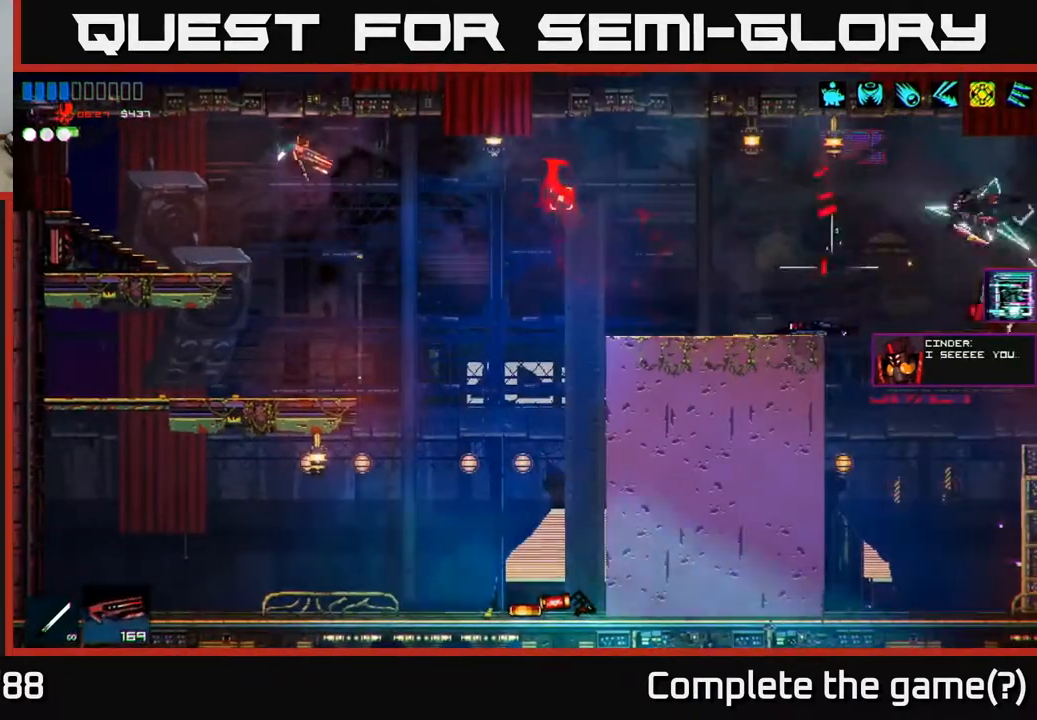
{"buttons": [], "left_stick": "right", "right_stick": "right", "events": [[300, "left_stick", "right"]]}
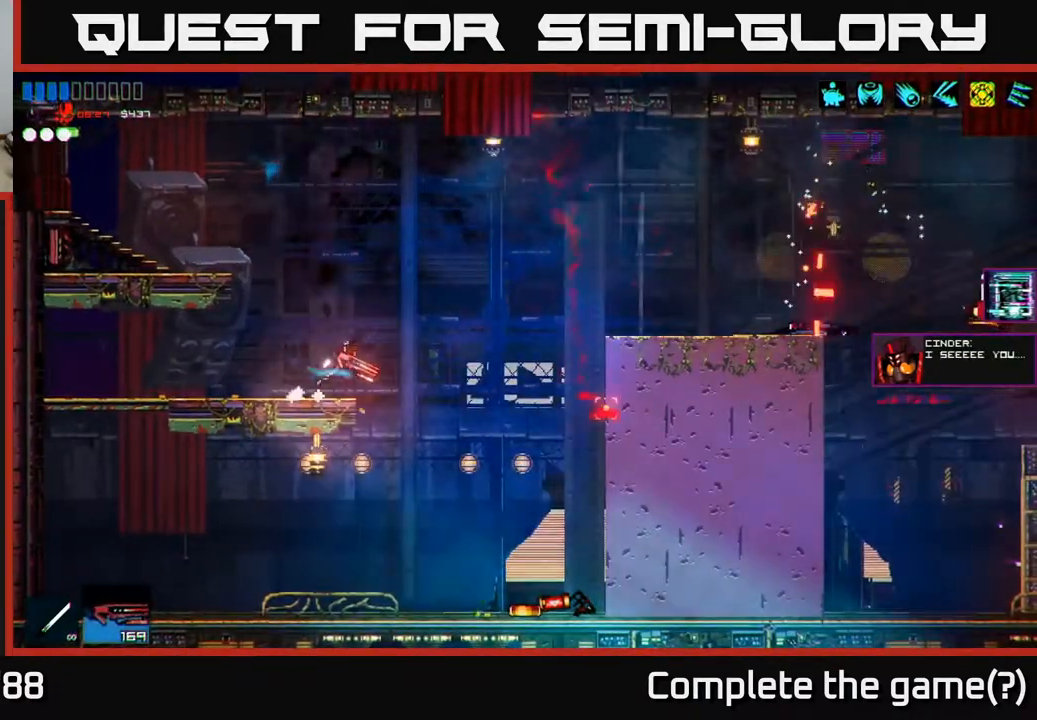
{"buttons": [], "left_stick": "right", "right_stick": "right", "events": [[17, "A", "down"], [133, "R2", "down"], [200, "A", "up"], [317, "R2", "up"]]}
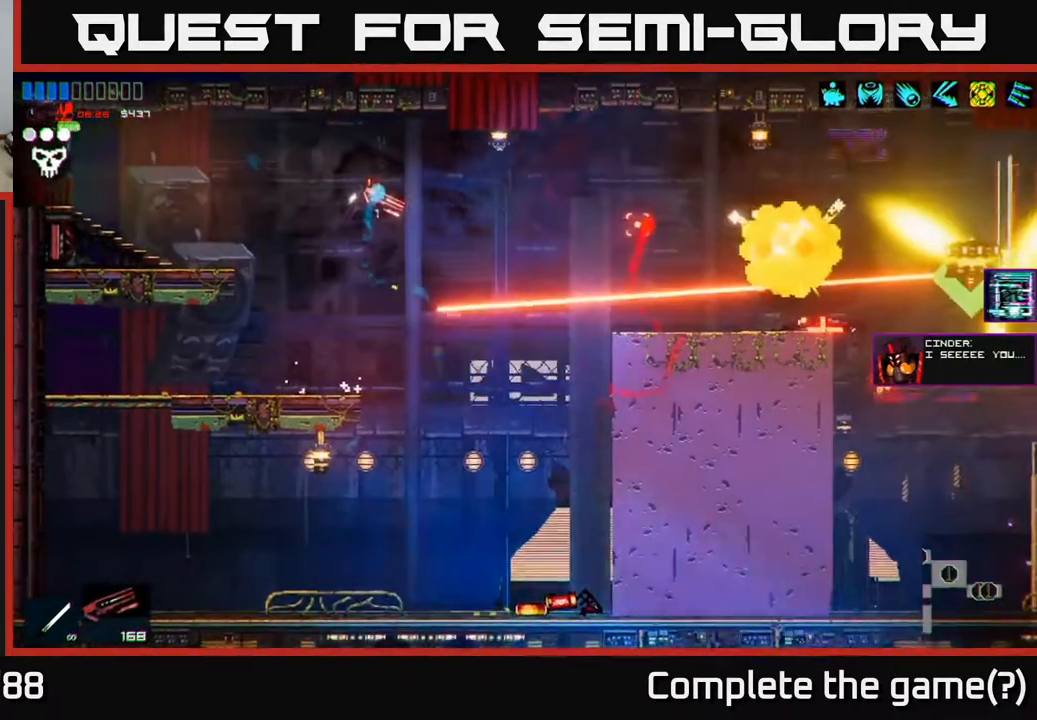
{"buttons": [], "left_stick": "right", "right_stick": "right", "events": []}
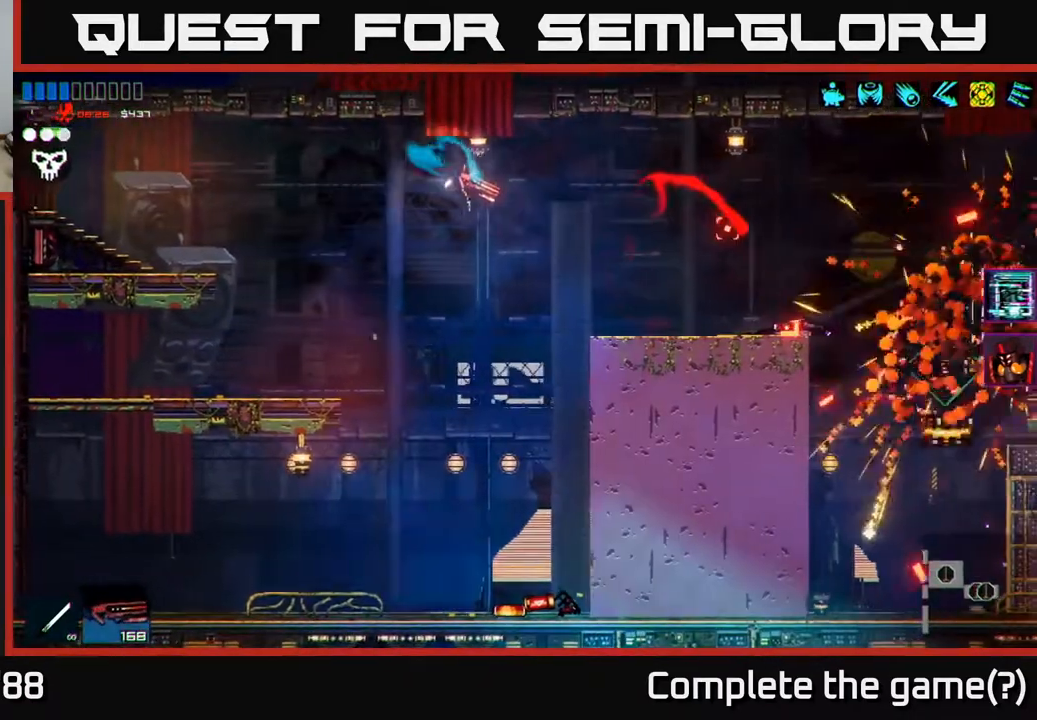
{"buttons": [], "left_stick": "right", "right_stick": "right", "events": [[50, "A", "down"], [217, "A", "up"]]}